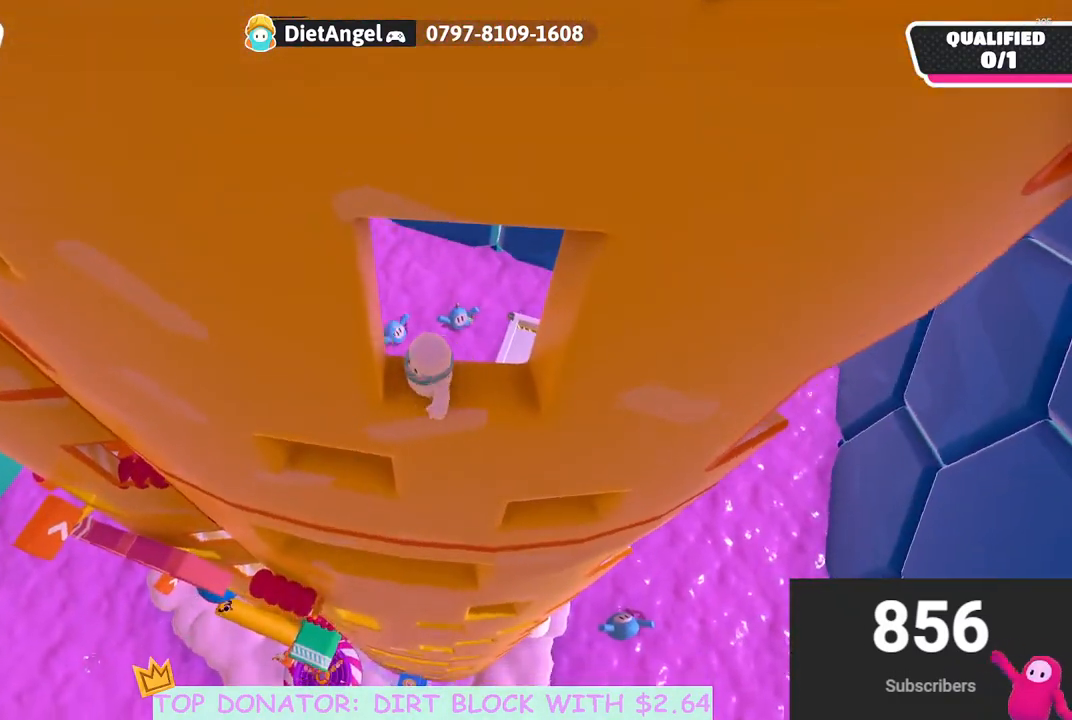
Gameplay with a controller (Xbox layout); each line is a JSON object with the inputs held at the frame after it. "events" lists button and stick changes between this image and that frame as [ms after this image, input, new state], when the widget could be followed in between.
{"buttons": [], "left_stick": "center", "right_stick": "up-left", "events": [[67, "left_stick", "center"], [117, "right_stick", "center"], [283, "left_stick", "up-right"], [317, "right_stick", "up-left"], [367, "left_stick", "center"]]}
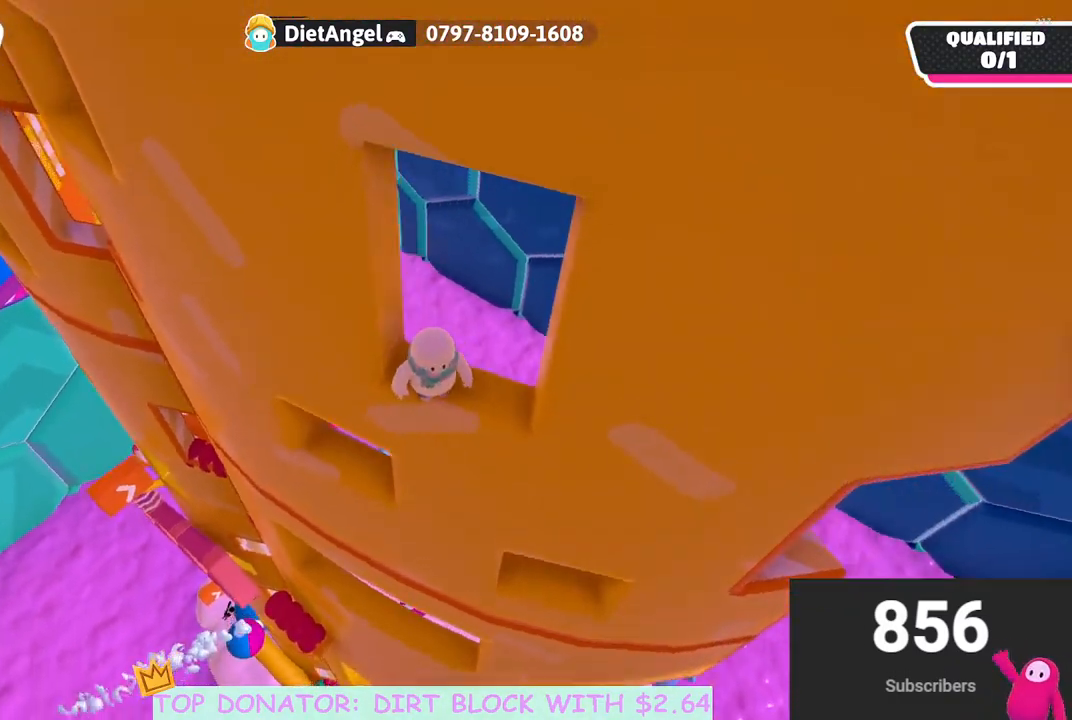
{"buttons": [], "left_stick": "center", "right_stick": "down", "events": [[183, "right_stick", "center"], [467, "right_stick", "down"]]}
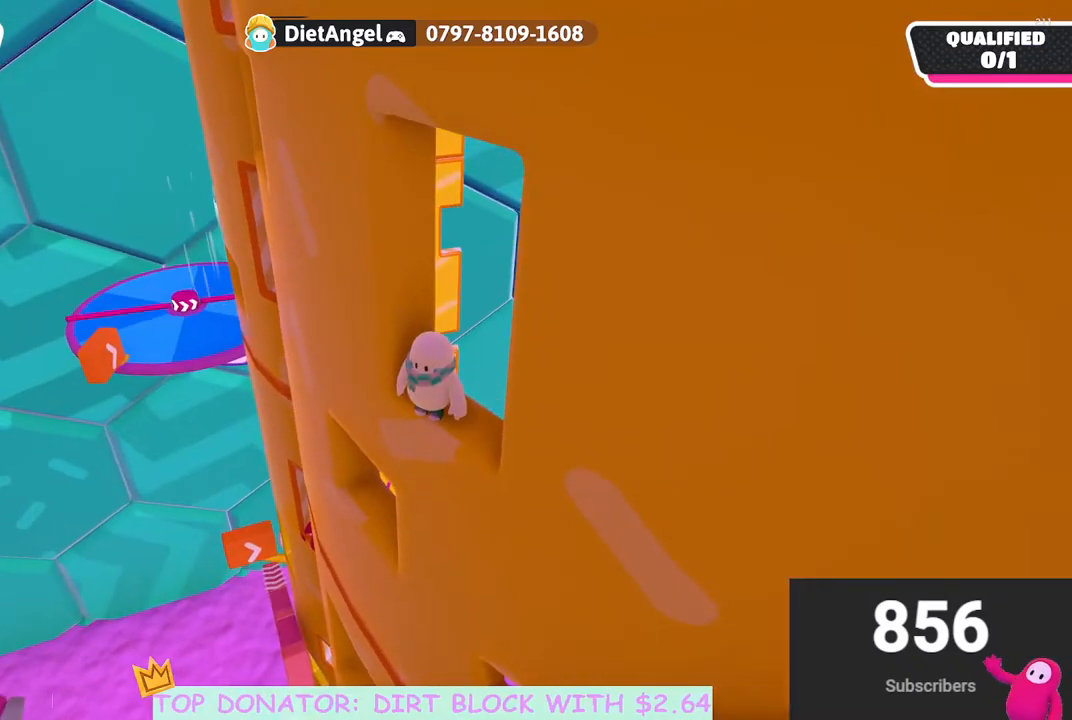
{"buttons": [], "left_stick": "center", "right_stick": "up-right", "events": [[283, "right_stick", "center"], [483, "right_stick", "up-right"]]}
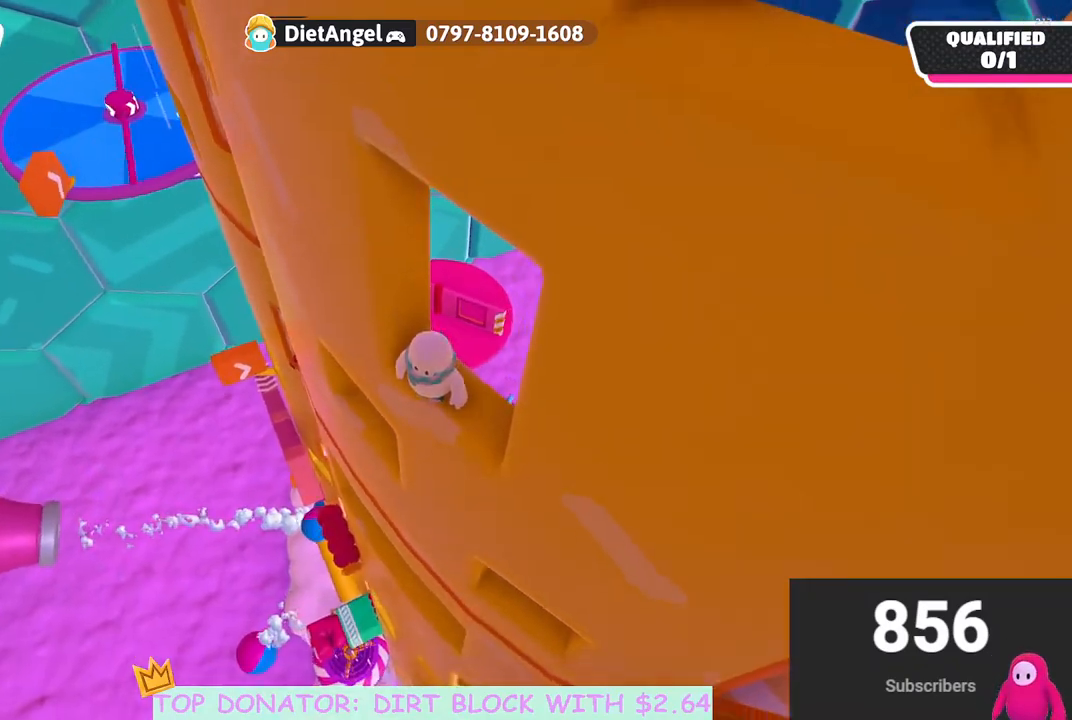
{"buttons": [], "left_stick": "center", "right_stick": "center", "events": [[133, "right_stick", "center"]]}
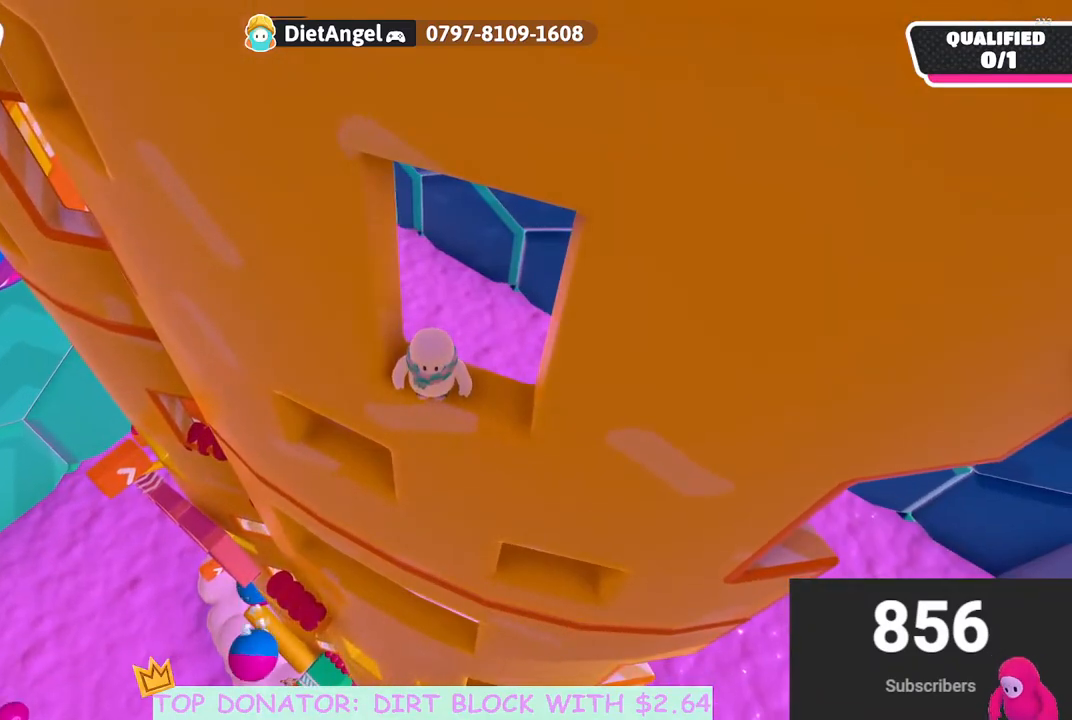
{"buttons": ["A"], "left_stick": "down-left", "right_stick": "center", "events": [[300, "left_stick", "down-left"], [400, "A", "down"]]}
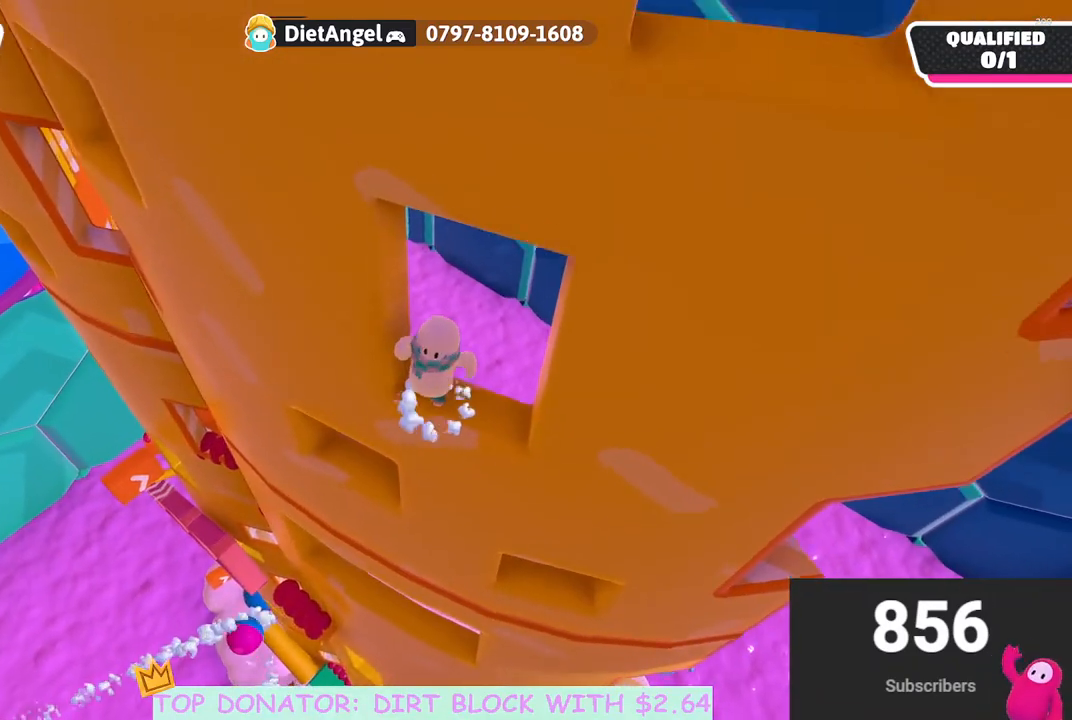
{"buttons": [], "left_stick": "up-right", "right_stick": "center", "events": [[33, "A", "up"], [133, "left_stick", "left"], [250, "left_stick", "center"], [300, "left_stick", "up-right"], [383, "left_stick", "center"], [483, "left_stick", "up-right"]]}
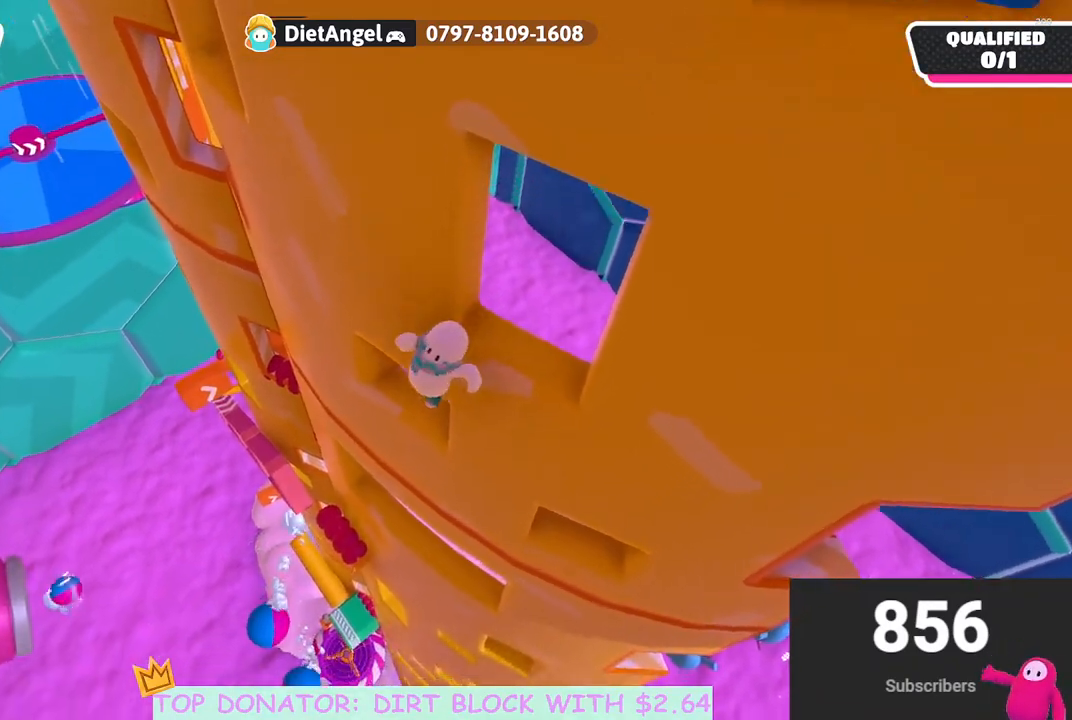
{"buttons": [], "left_stick": "up", "right_stick": "center", "events": [[117, "left_stick", "center"], [267, "left_stick", "up-right"], [417, "left_stick", "center"], [483, "left_stick", "up"]]}
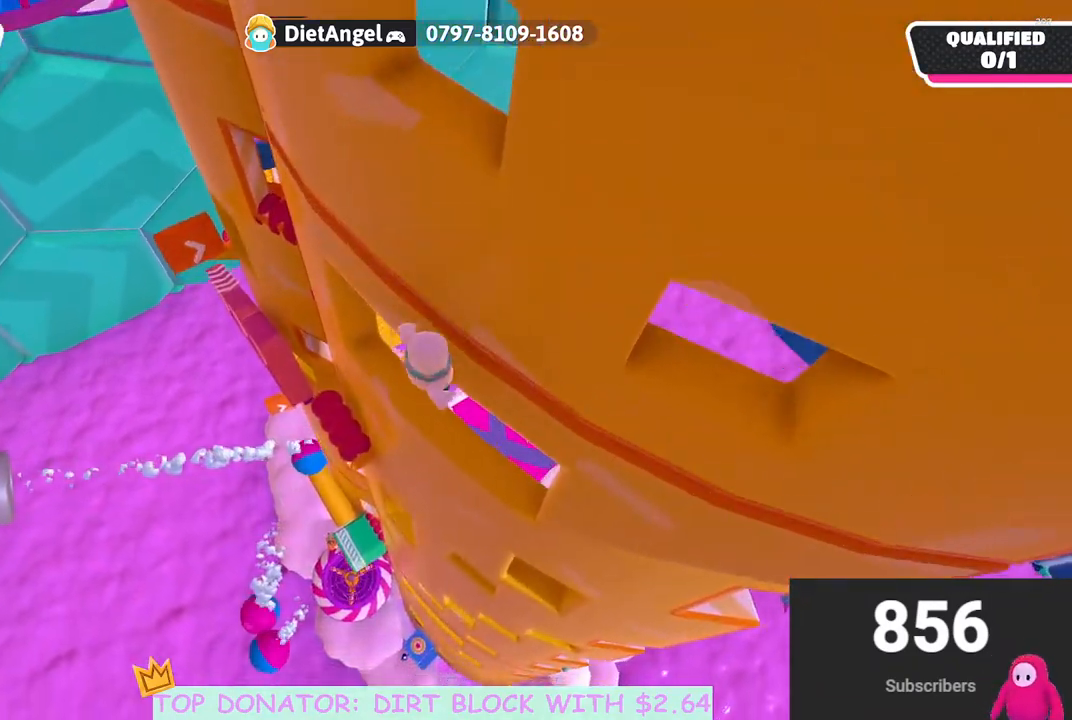
{"buttons": ["R2"], "left_stick": "left", "right_stick": "center", "events": [[67, "left_stick", "up-right"], [100, "X", "down"], [133, "R2", "down"], [217, "X", "up"], [283, "left_stick", "up-left"], [500, "left_stick", "left"]]}
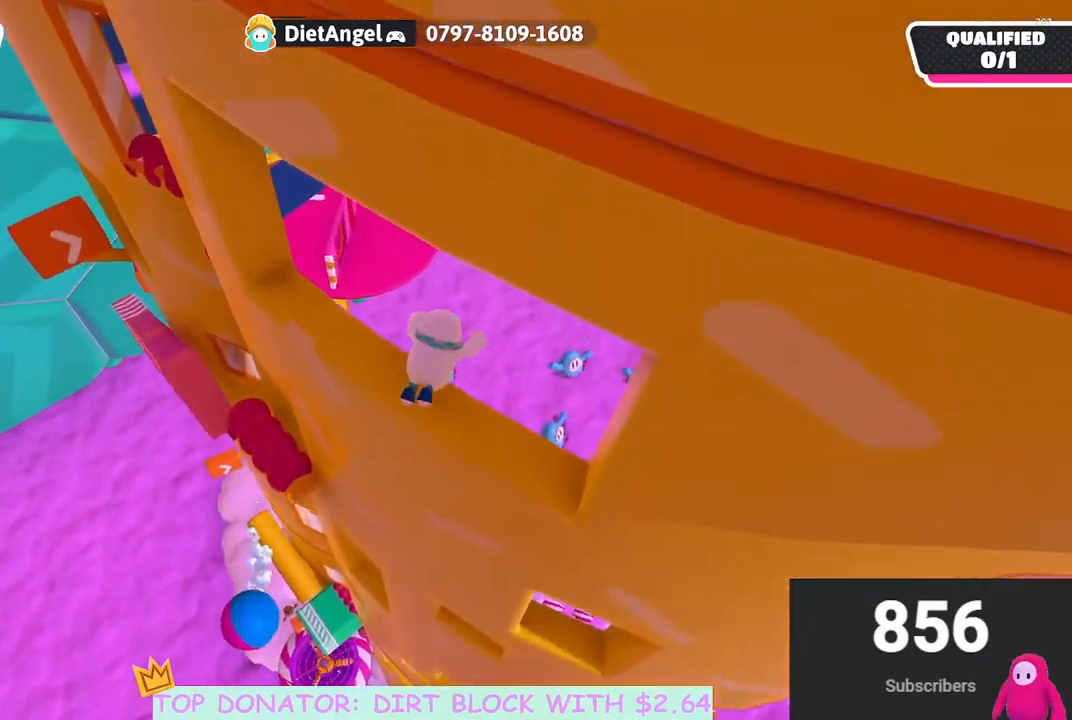
{"buttons": [], "left_stick": "center", "right_stick": "center", "events": [[267, "R2", "up"], [400, "left_stick", "center"], [400, "right_stick", "up"], [500, "right_stick", "center"]]}
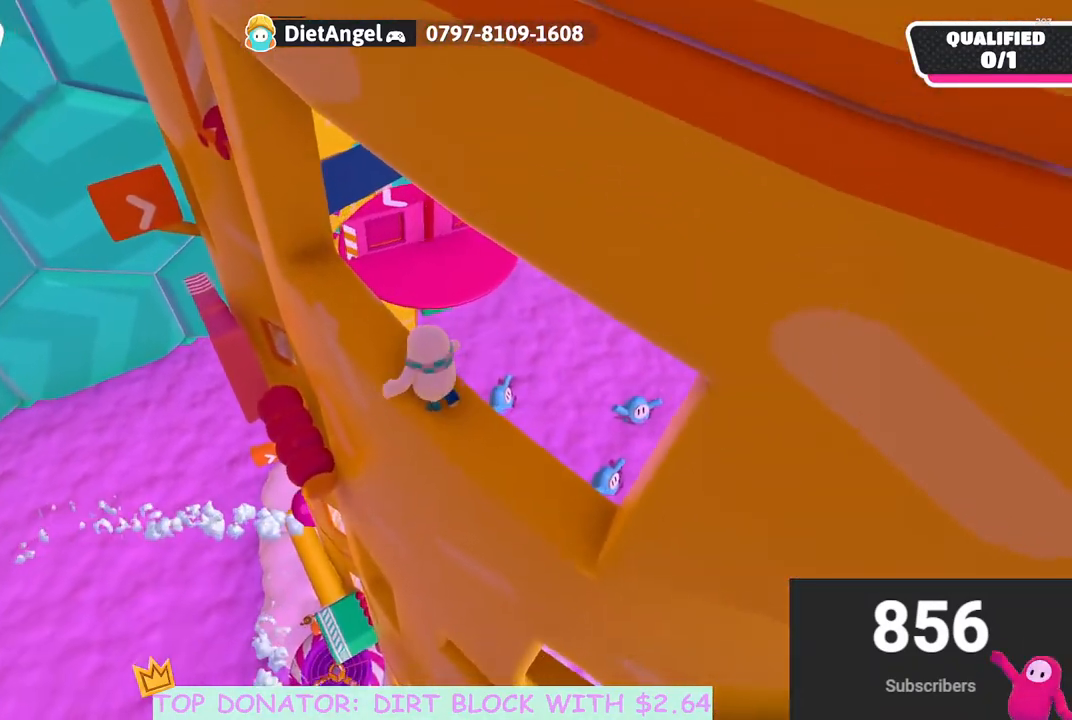
{"buttons": [], "left_stick": "center", "right_stick": "center", "events": [[50, "right_stick", "left"], [183, "right_stick", "up"], [367, "right_stick", "center"]]}
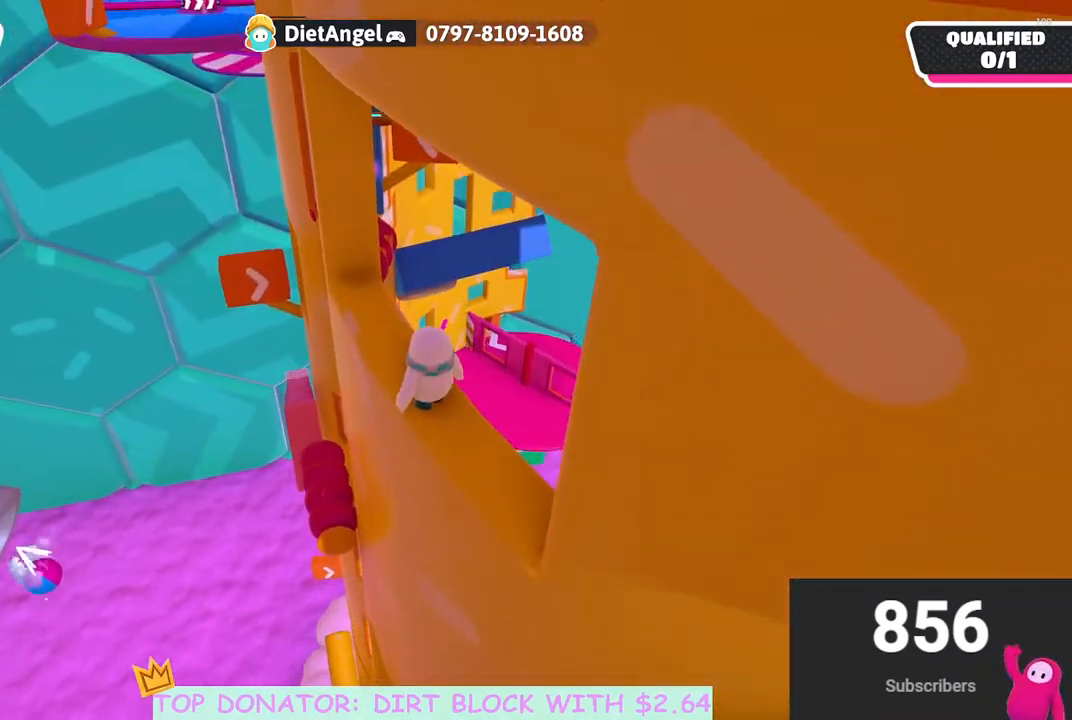
{"buttons": [], "left_stick": "up-left", "right_stick": "center", "events": [[367, "left_stick", "up-left"]]}
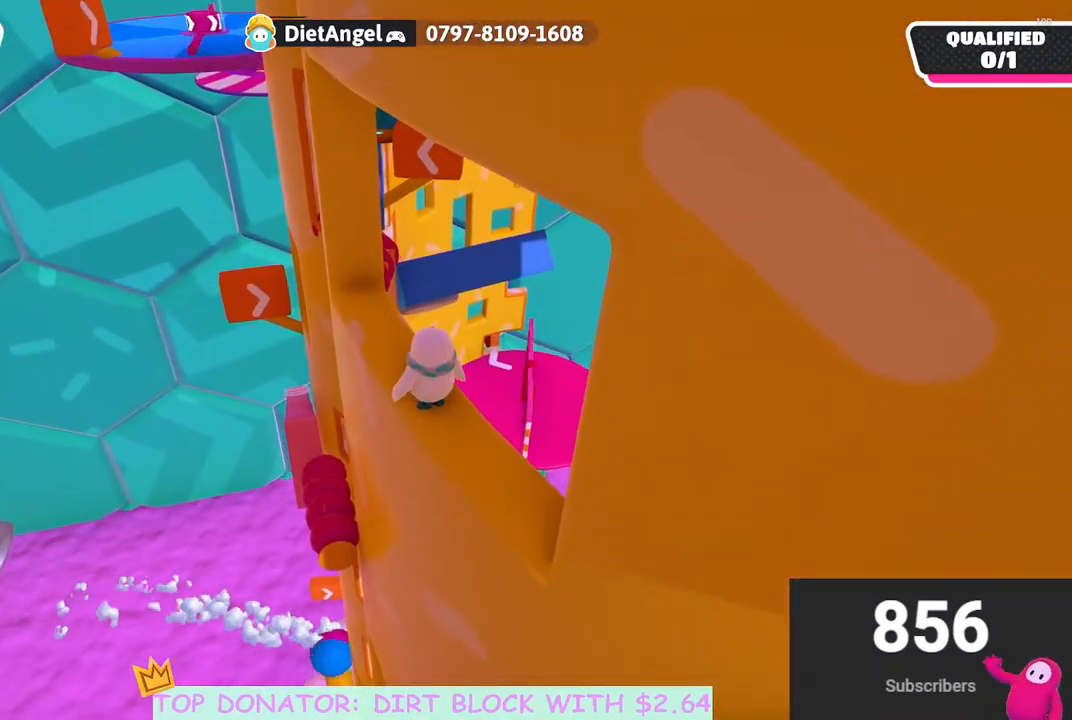
{"buttons": [], "left_stick": "center", "right_stick": "center", "events": [[17, "left_stick", "up"], [100, "right_stick", "down-right"], [183, "left_stick", "center"], [217, "right_stick", "left"], [467, "right_stick", "center"]]}
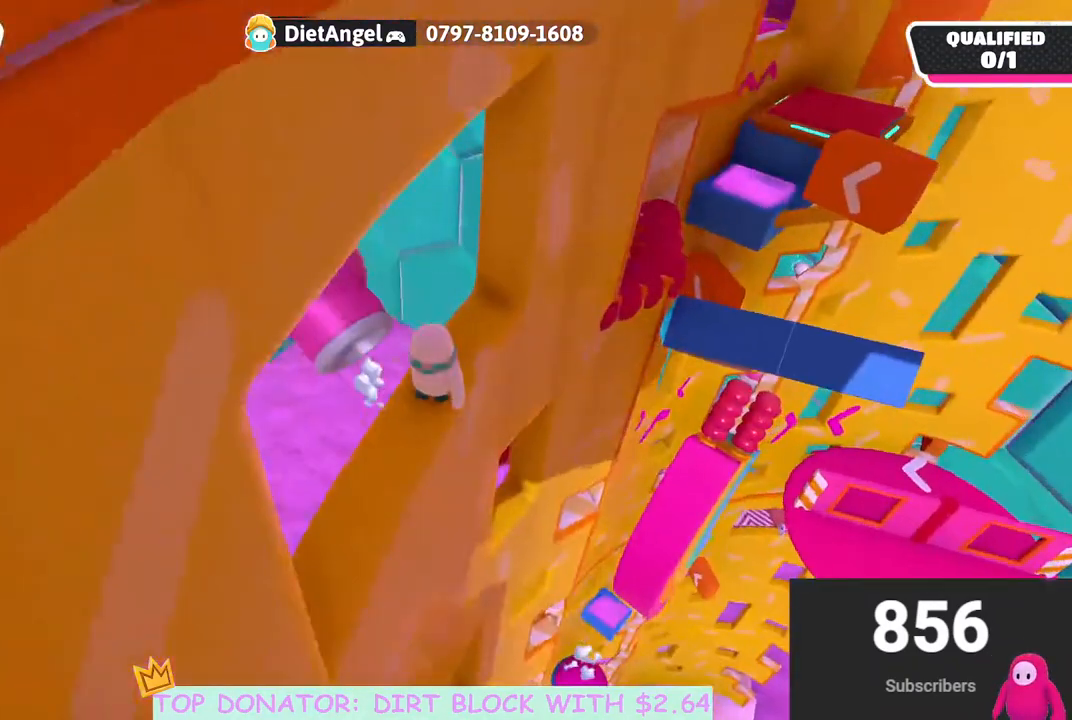
{"buttons": [], "left_stick": "center", "right_stick": "right", "events": [[267, "right_stick", "down-right"], [433, "right_stick", "right"]]}
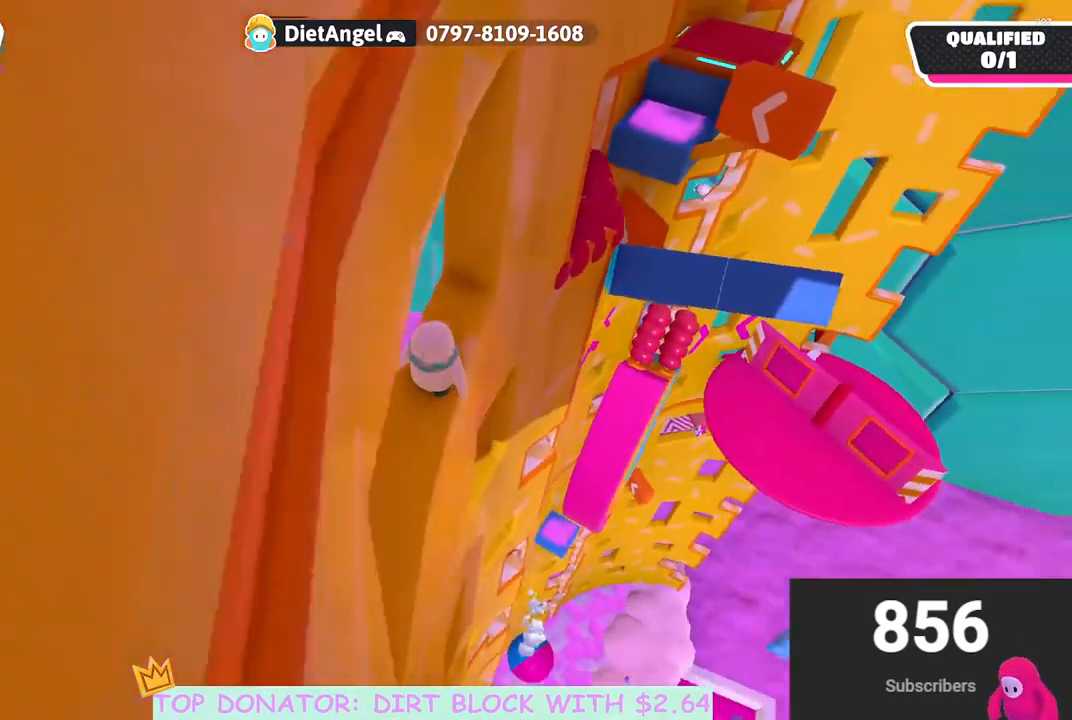
{"buttons": [], "left_stick": "center", "right_stick": "down", "events": [[167, "right_stick", "center"], [283, "left_stick", "left"], [350, "right_stick", "down"], [417, "left_stick", "center"]]}
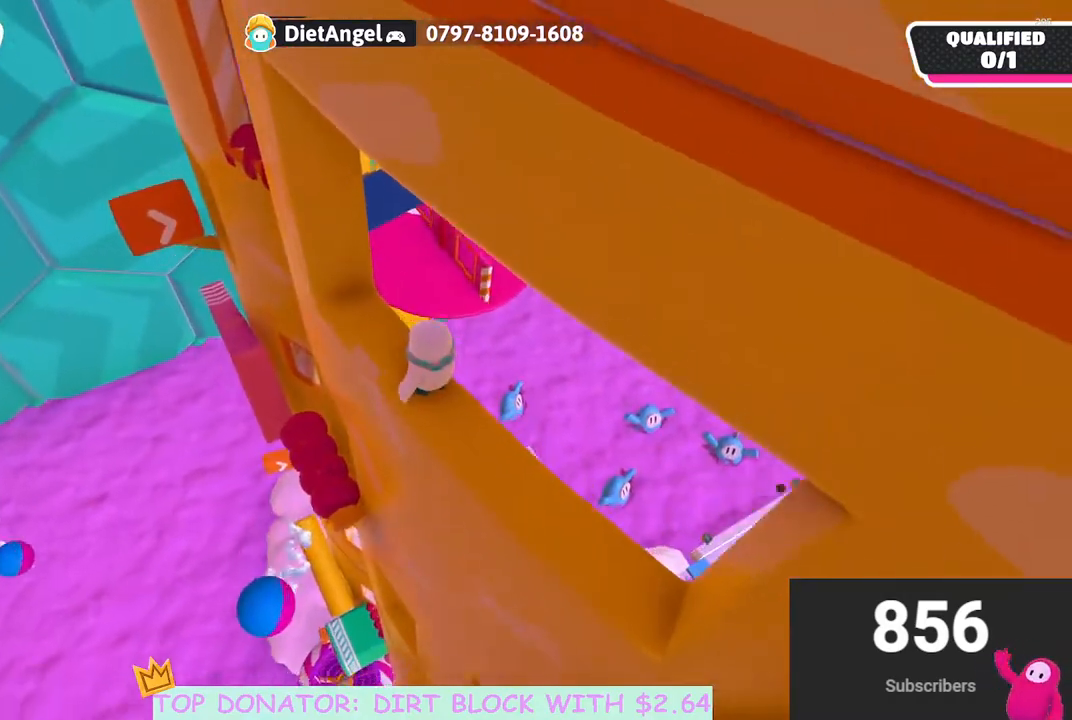
{"buttons": [], "left_stick": "center", "right_stick": "down-left", "events": [[33, "right_stick", "center"], [83, "left_stick", "up-left"], [150, "right_stick", "right"], [233, "left_stick", "center"], [317, "right_stick", "down-left"]]}
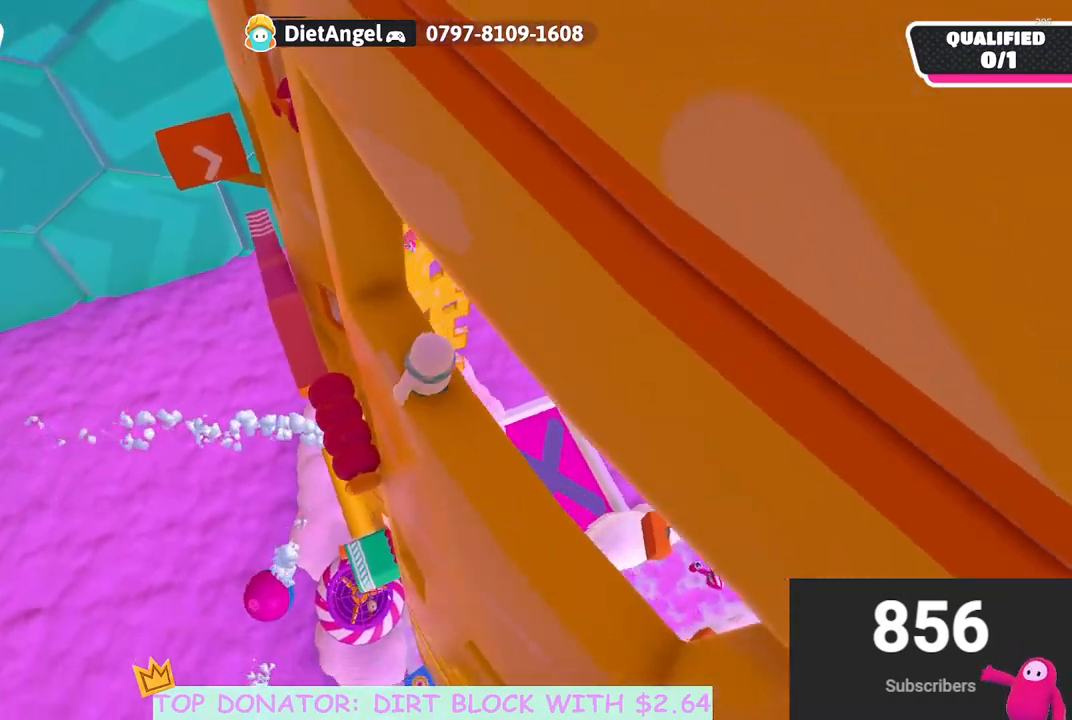
{"buttons": [], "left_stick": "up-left", "right_stick": "center", "events": [[17, "right_stick", "center"], [100, "left_stick", "up-left"], [217, "left_stick", "center"], [267, "right_stick", "down-right"], [367, "left_stick", "up-right"], [400, "right_stick", "center"], [483, "left_stick", "up-left"]]}
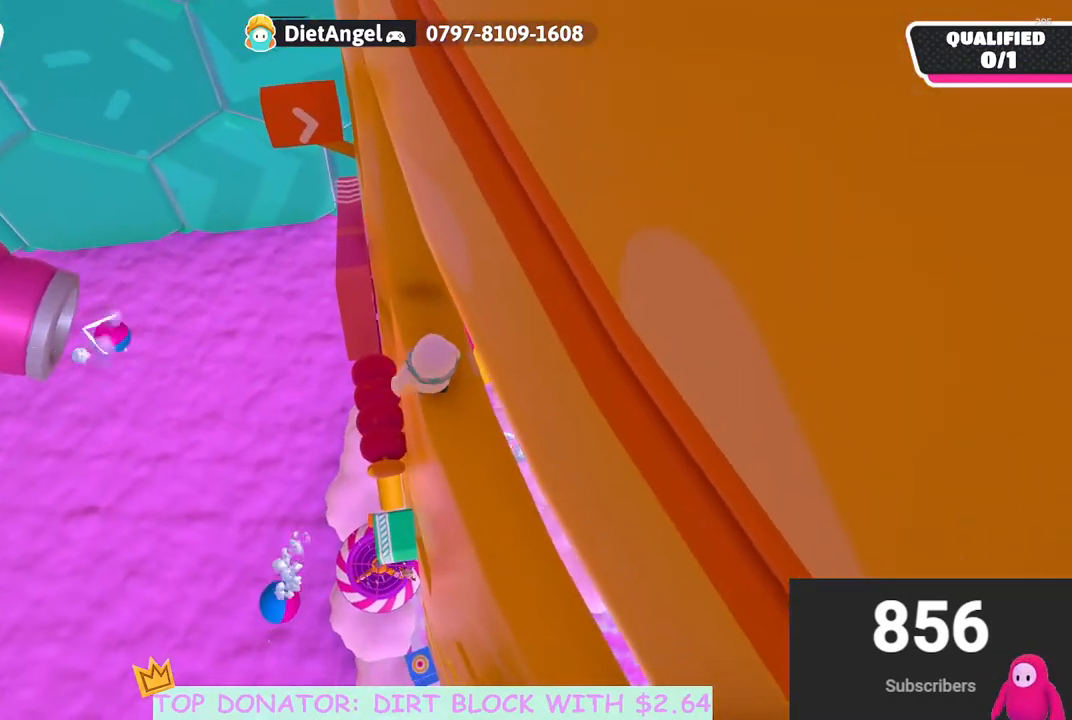
{"buttons": [], "left_stick": "up-right", "right_stick": "down-right", "events": [[217, "A", "down"], [317, "A", "up"], [367, "left_stick", "up-right"], [500, "right_stick", "down-right"]]}
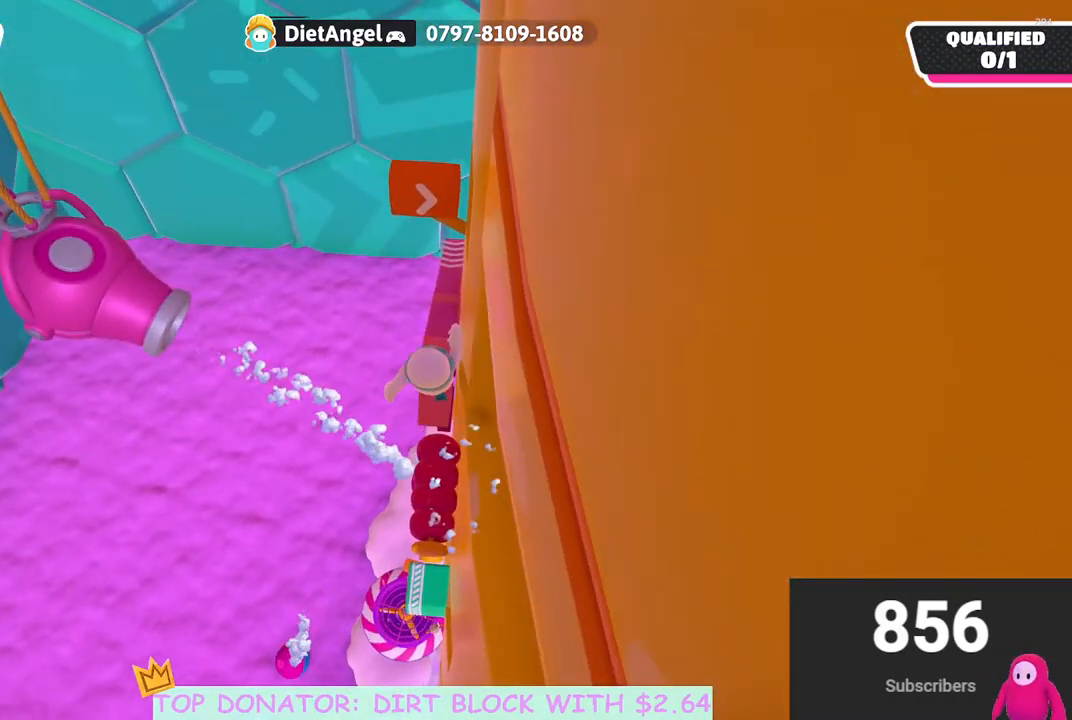
{"buttons": [], "left_stick": "up", "right_stick": "center", "events": [[167, "right_stick", "center"], [333, "left_stick", "center"], [400, "left_stick", "up"]]}
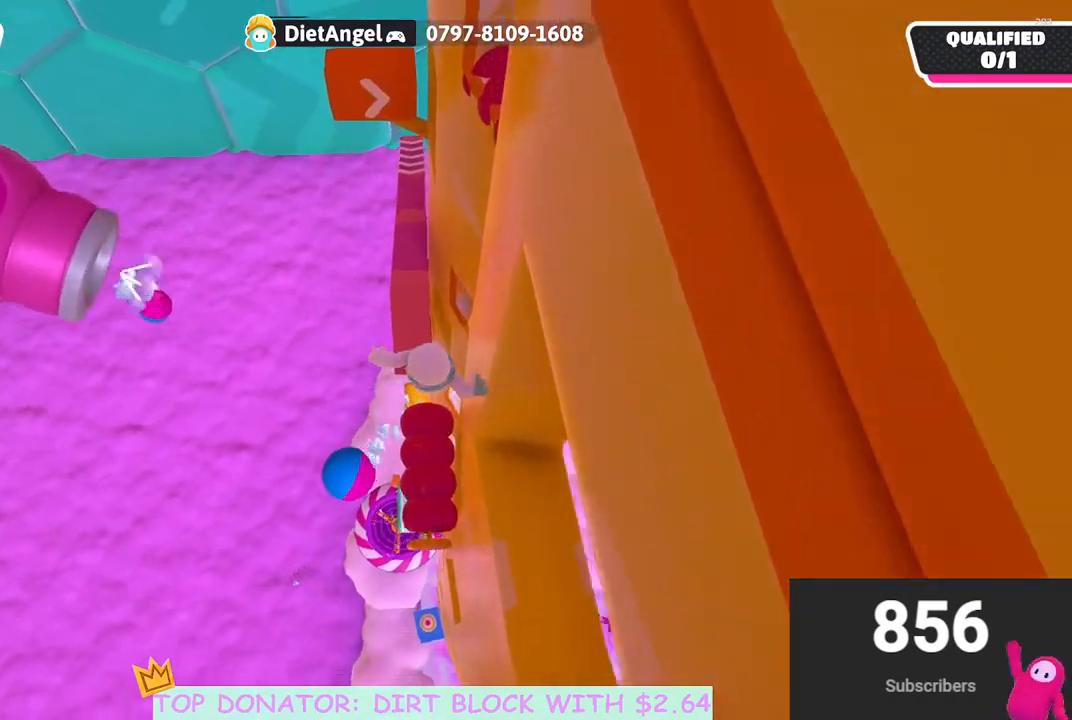
{"buttons": [], "left_stick": "up", "right_stick": "center", "events": [[50, "left_stick", "left"], [183, "left_stick", "up"], [300, "A", "down"], [467, "A", "up"]]}
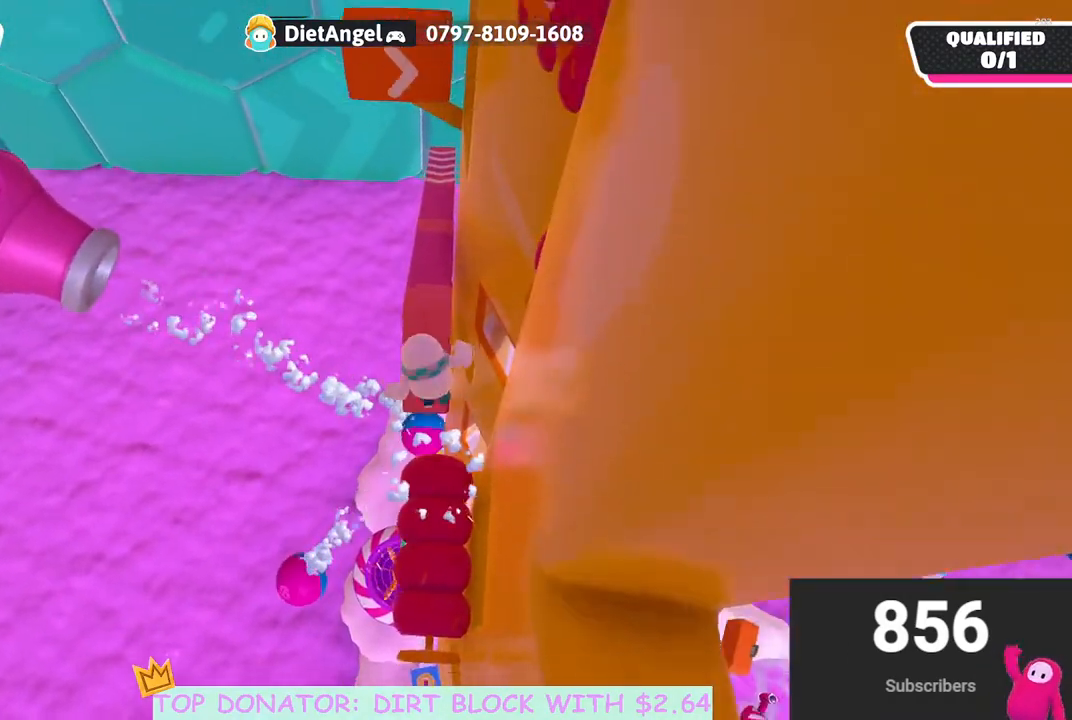
{"buttons": [], "left_stick": "up", "right_stick": "center", "events": [[167, "left_stick", "up-right"], [233, "right_stick", "down-right"], [267, "left_stick", "up"], [300, "right_stick", "center"]]}
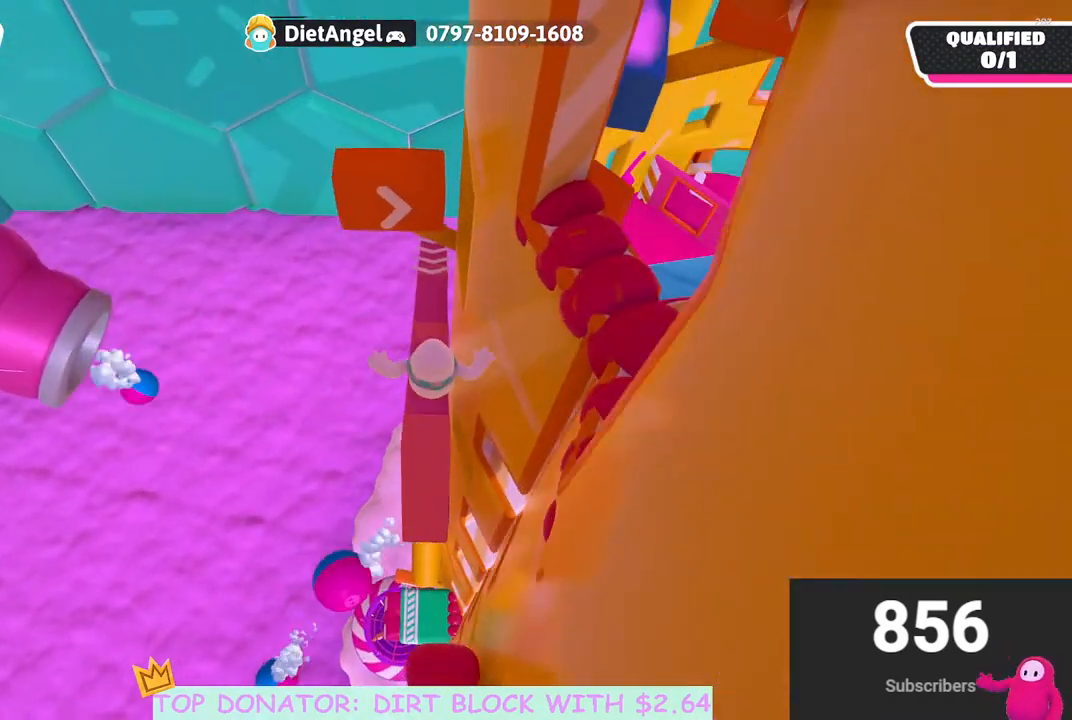
{"buttons": [], "left_stick": "down", "right_stick": "center", "events": [[267, "left_stick", "right"], [383, "left_stick", "down"]]}
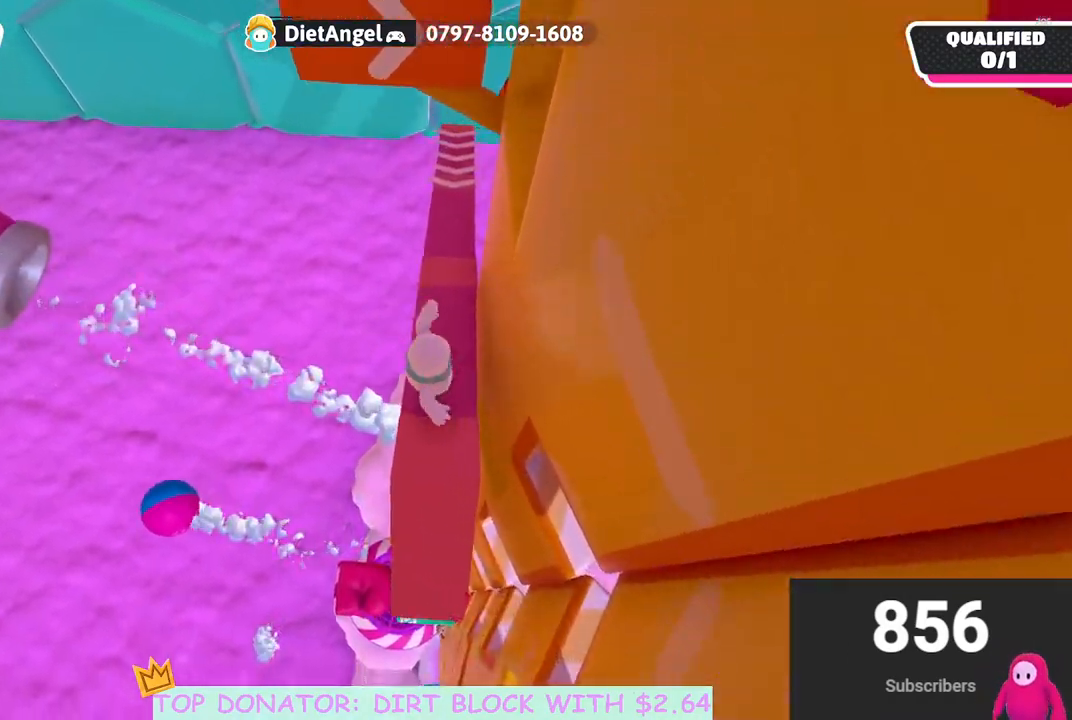
{"buttons": [], "left_stick": "down-right", "right_stick": "up-right", "events": [[417, "left_stick", "down-right"], [450, "right_stick", "up-right"]]}
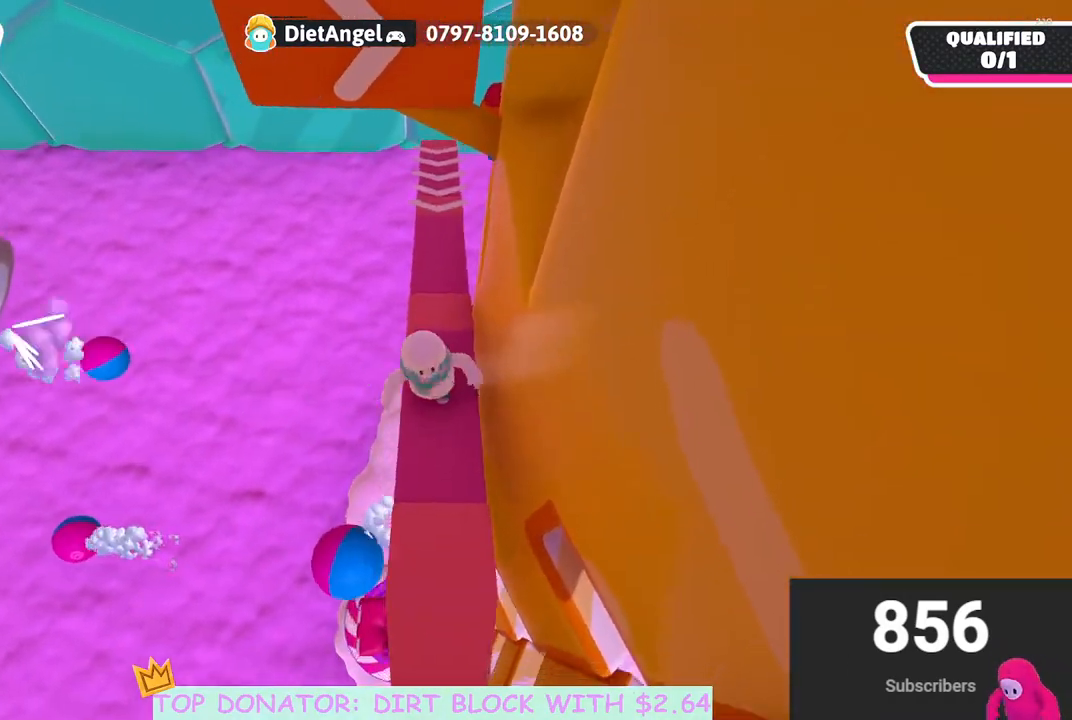
{"buttons": [], "left_stick": "center", "right_stick": "up", "events": [[83, "left_stick", "center"], [300, "left_stick", "right"], [417, "right_stick", "up"], [467, "left_stick", "center"]]}
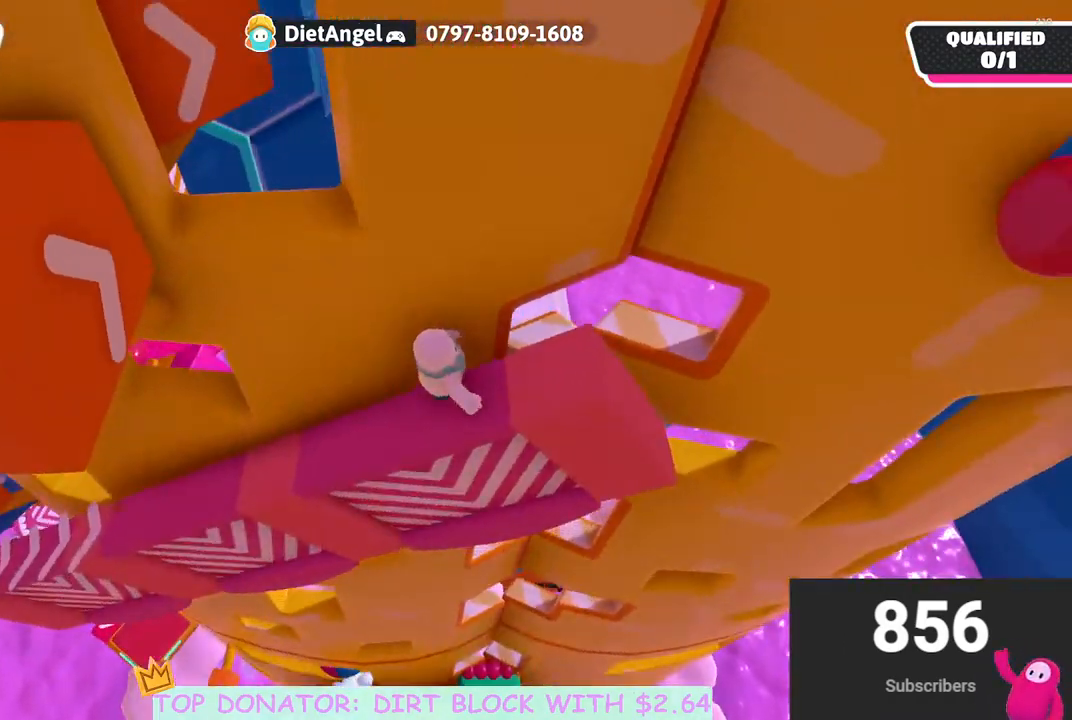
{"buttons": [], "left_stick": "down-left", "right_stick": "center", "events": [[17, "right_stick", "up-left"], [50, "left_stick", "right"], [217, "left_stick", "center"], [233, "right_stick", "center"], [350, "A", "down"], [417, "A", "up"], [417, "left_stick", "down-left"]]}
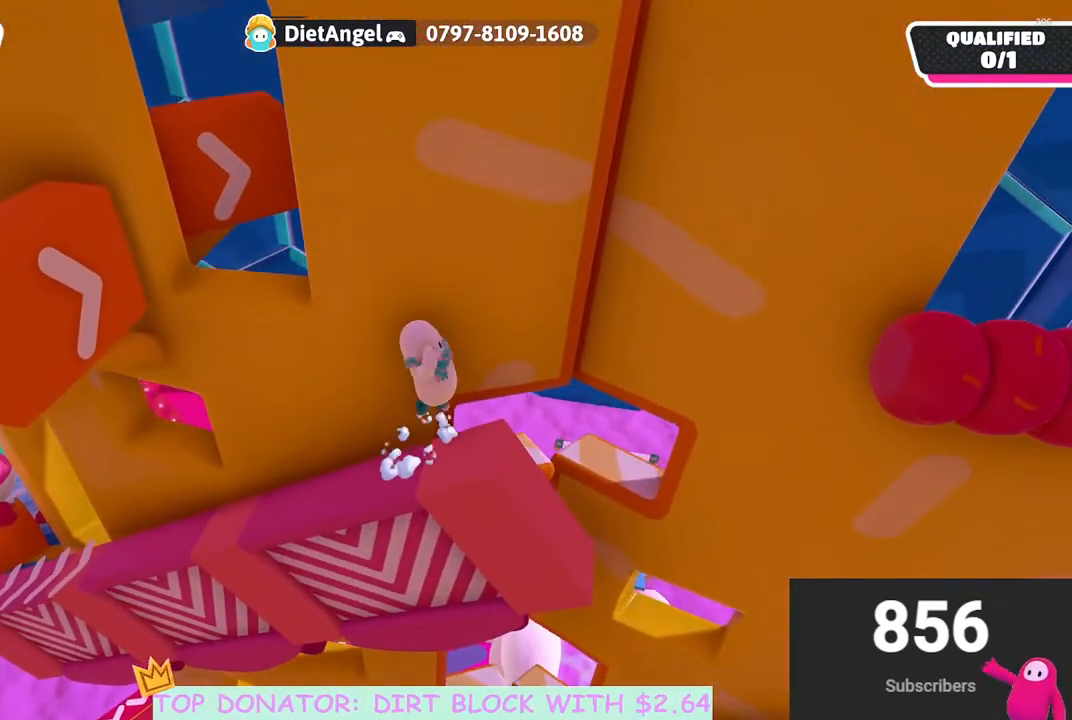
{"buttons": ["A"], "left_stick": "up-left", "right_stick": "center", "events": [[17, "right_stick", "down-left"], [33, "left_stick", "left"], [167, "right_stick", "center"], [233, "left_stick", "up-left"], [500, "A", "down"]]}
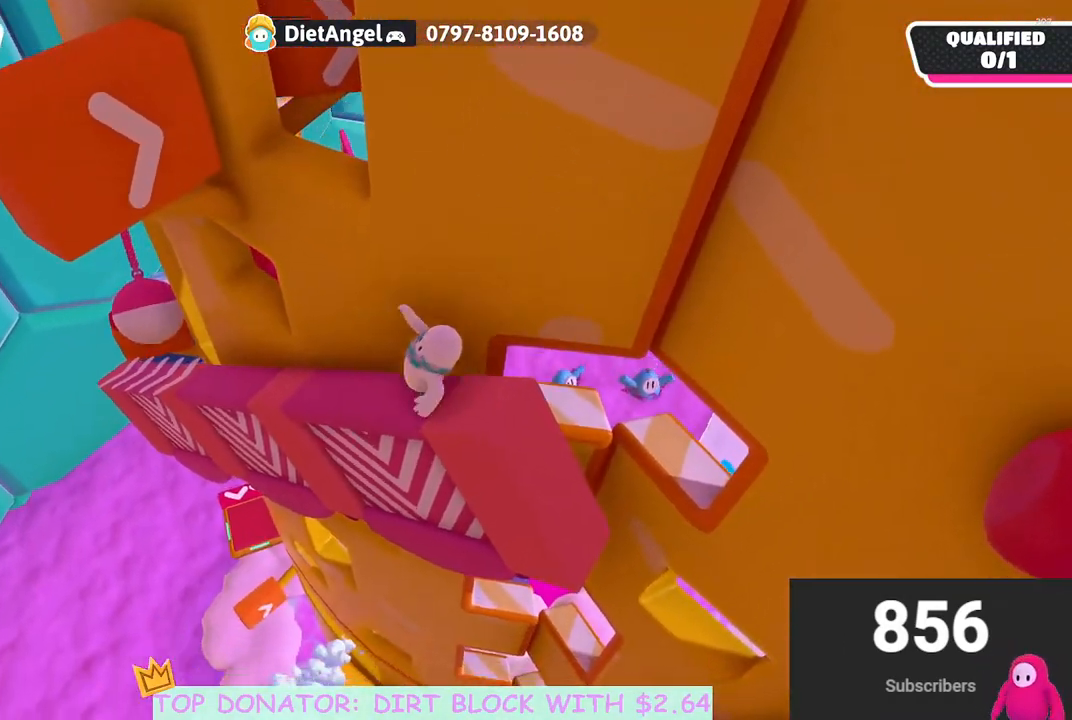
{"buttons": ["R2"], "left_stick": "up-right", "right_stick": "center", "events": [[33, "left_stick", "up"], [183, "R2", "down"], [200, "A", "up"], [417, "left_stick", "up-right"]]}
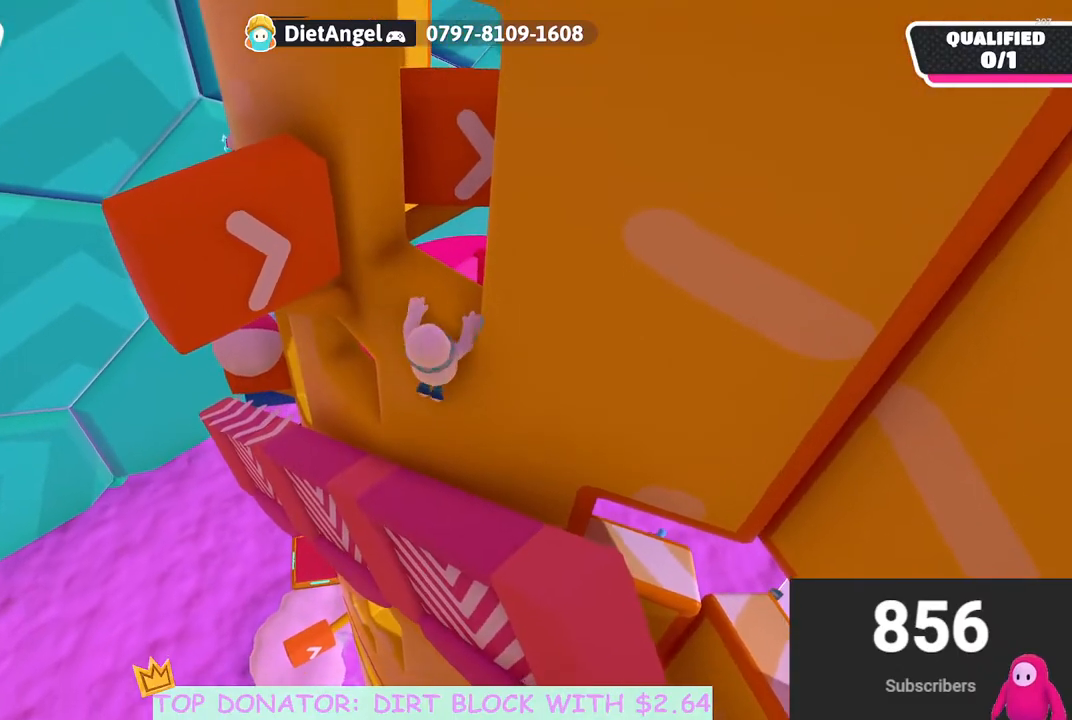
{"buttons": [], "left_stick": "center", "right_stick": "left", "events": [[267, "left_stick", "center"], [300, "right_stick", "left"], [367, "R2", "up"]]}
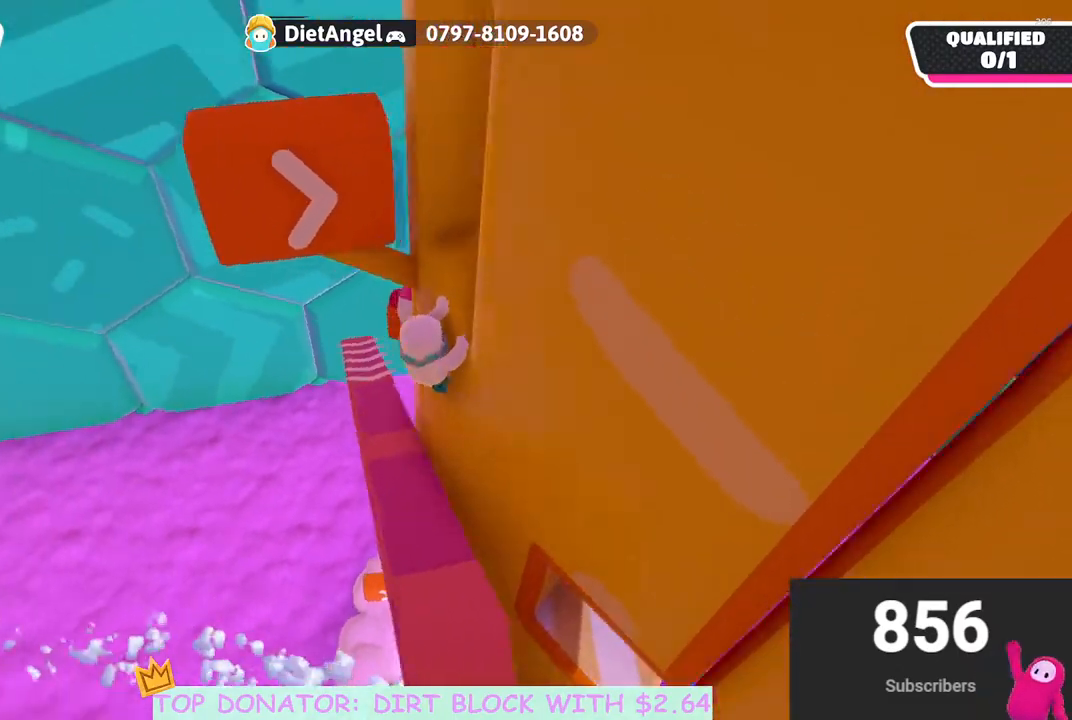
{"buttons": [], "left_stick": "down-right", "right_stick": "center", "events": [[17, "left_stick", "up-right"], [317, "left_stick", "right"], [483, "right_stick", "center"], [500, "left_stick", "down-right"]]}
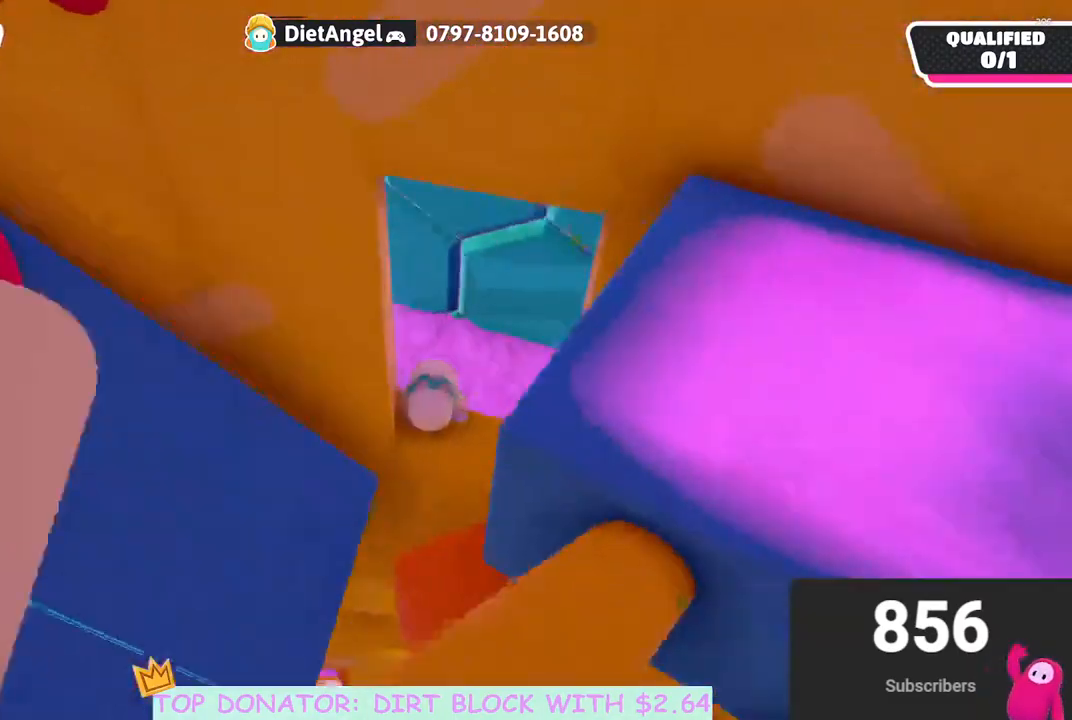
{"buttons": [], "left_stick": "center", "right_stick": "center", "events": [[150, "right_stick", "down-right"], [383, "left_stick", "center"], [383, "right_stick", "center"]]}